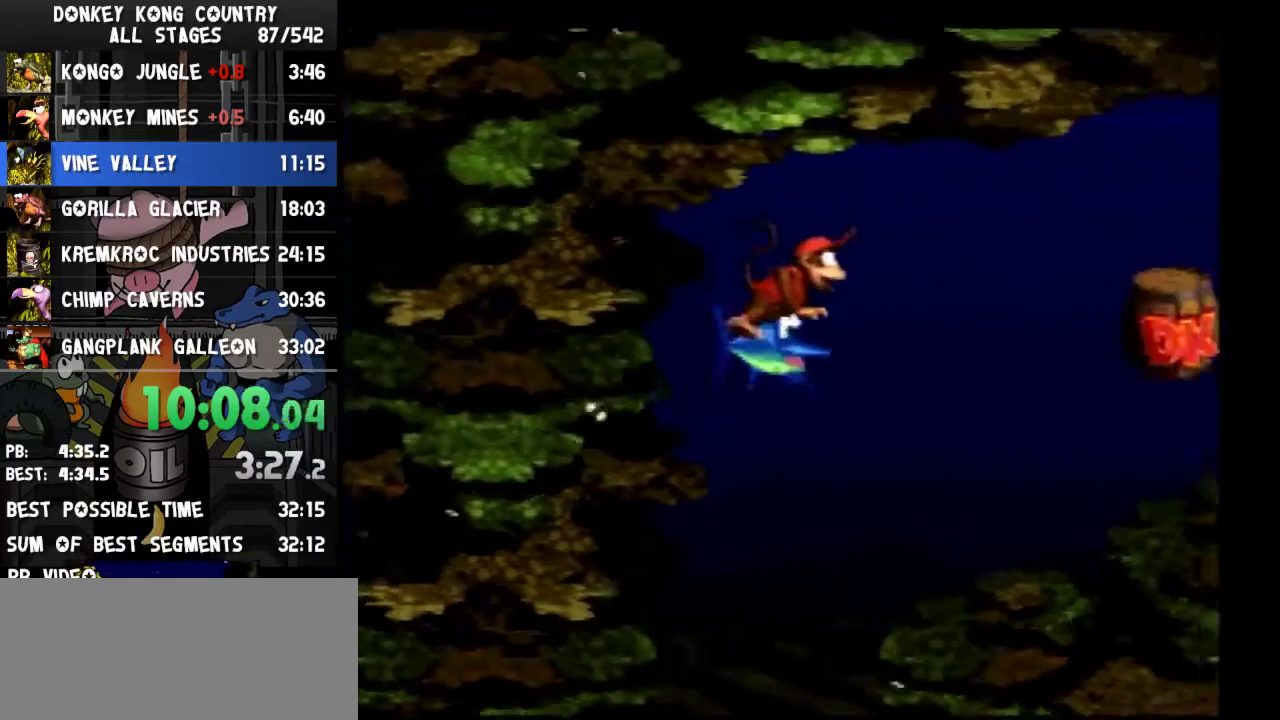
Gameplay with a controller (Nintendo layout); each line is a JSON object with the inputs held at the frame after it. "events" lists button and stick changes between this image and that frame as [ms after this image, input, new state], when the widget could be followed in between. Not read: L3 R3.
{"buttons": ["DPAD_DOWN", "DPAD_RIGHT"], "events": [[67, "Y", "down"], [133, "Y", "up"], [300, "DPAD_UP", "up"], [367, "DPAD_DOWN", "down"], [433, "Y", "down"], [500, "Y", "up"]]}
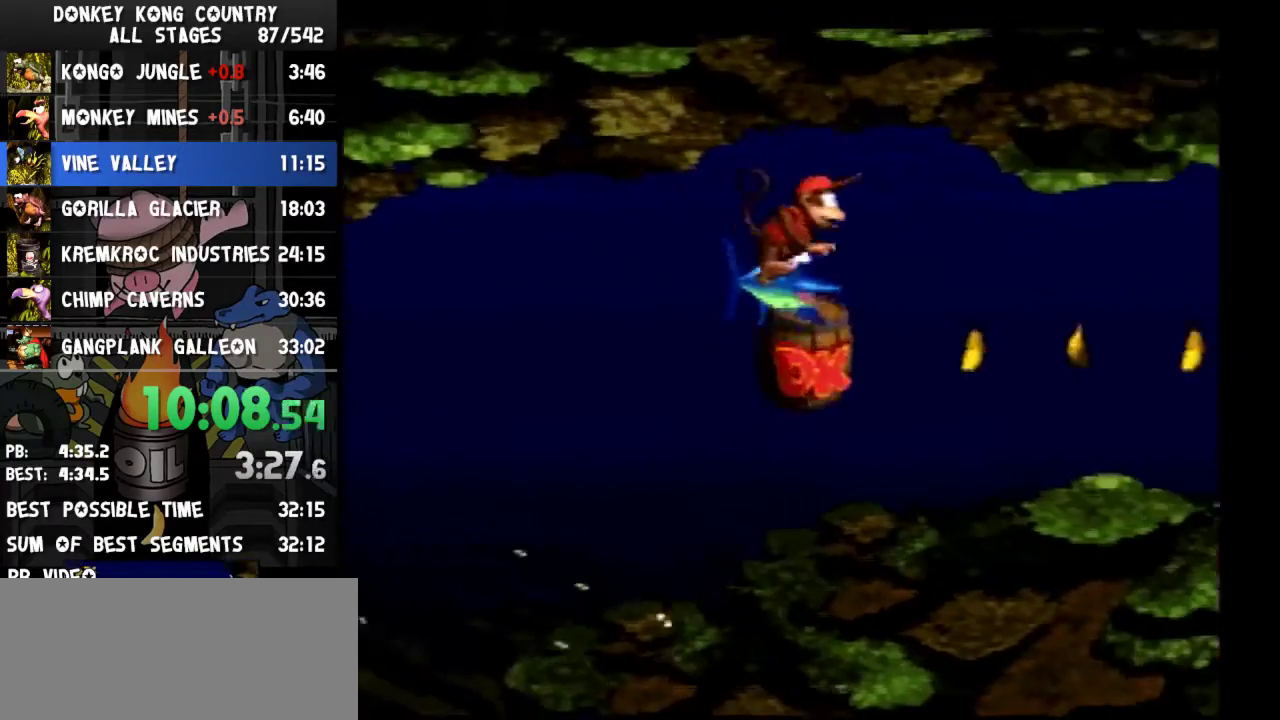
{"buttons": ["Y", "DPAD_DOWN", "DPAD_RIGHT"], "events": [[67, "Y", "down"], [167, "Y", "up"], [200, "Y", "down"], [233, "Y", "up"], [267, "Y", "down"], [333, "Y", "up"], [400, "Y", "down"], [433, "Y", "up"], [500, "Y", "down"]]}
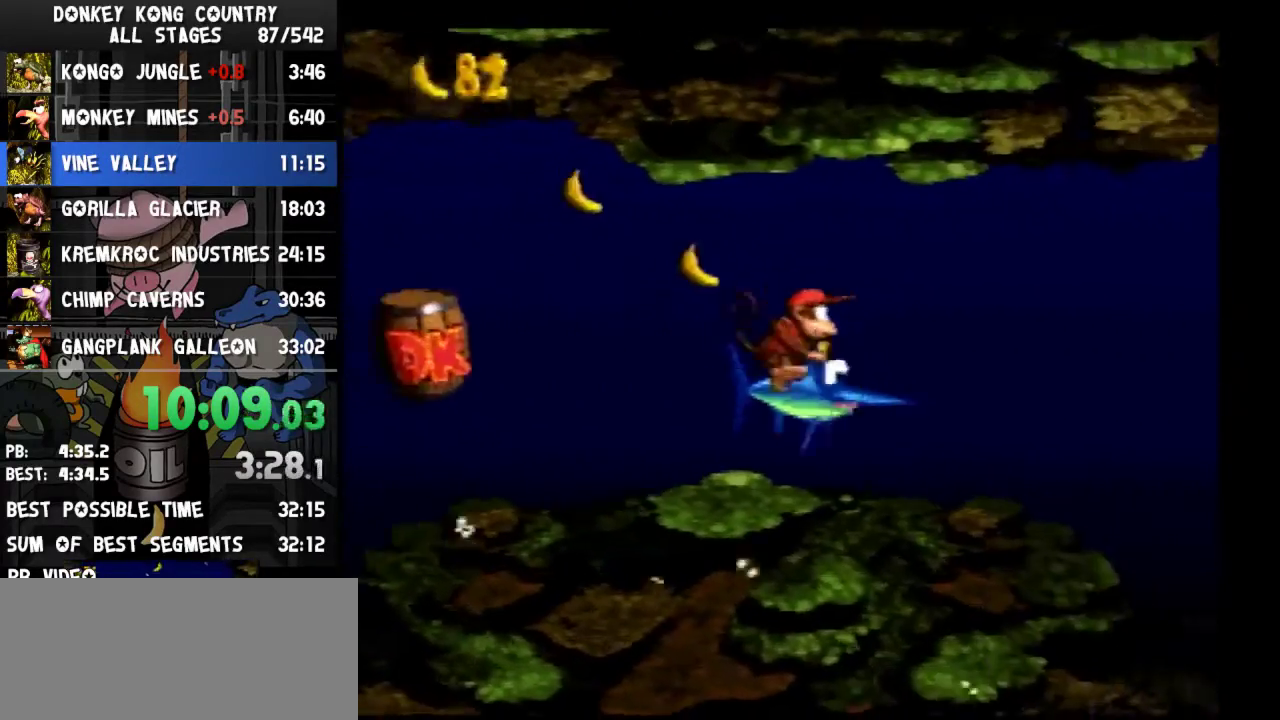
{"buttons": ["DPAD_DOWN", "DPAD_RIGHT"], "events": [[33, "Y", "up"], [100, "Y", "down"], [133, "Y", "up"], [200, "Y", "down"], [267, "Y", "up"]]}
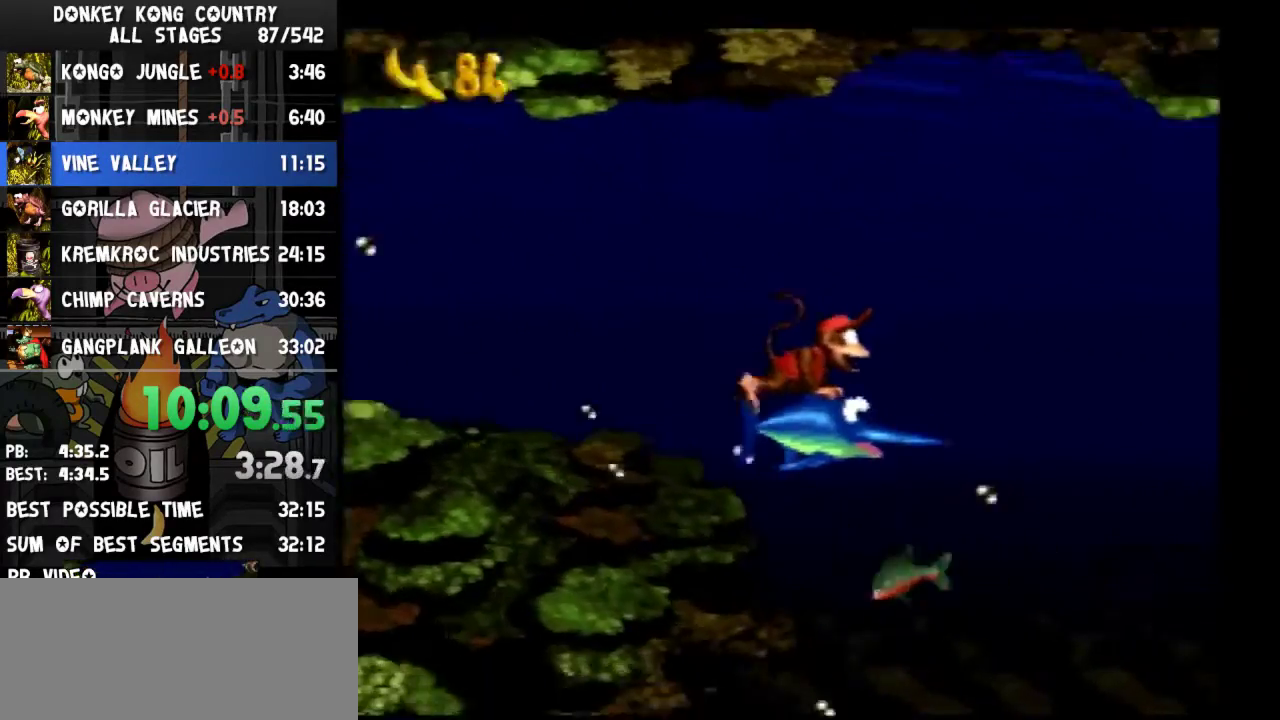
{"buttons": ["DPAD_DOWN", "DPAD_LEFT"], "events": [[167, "DPAD_RIGHT", "up"], [367, "DPAD_LEFT", "down"]]}
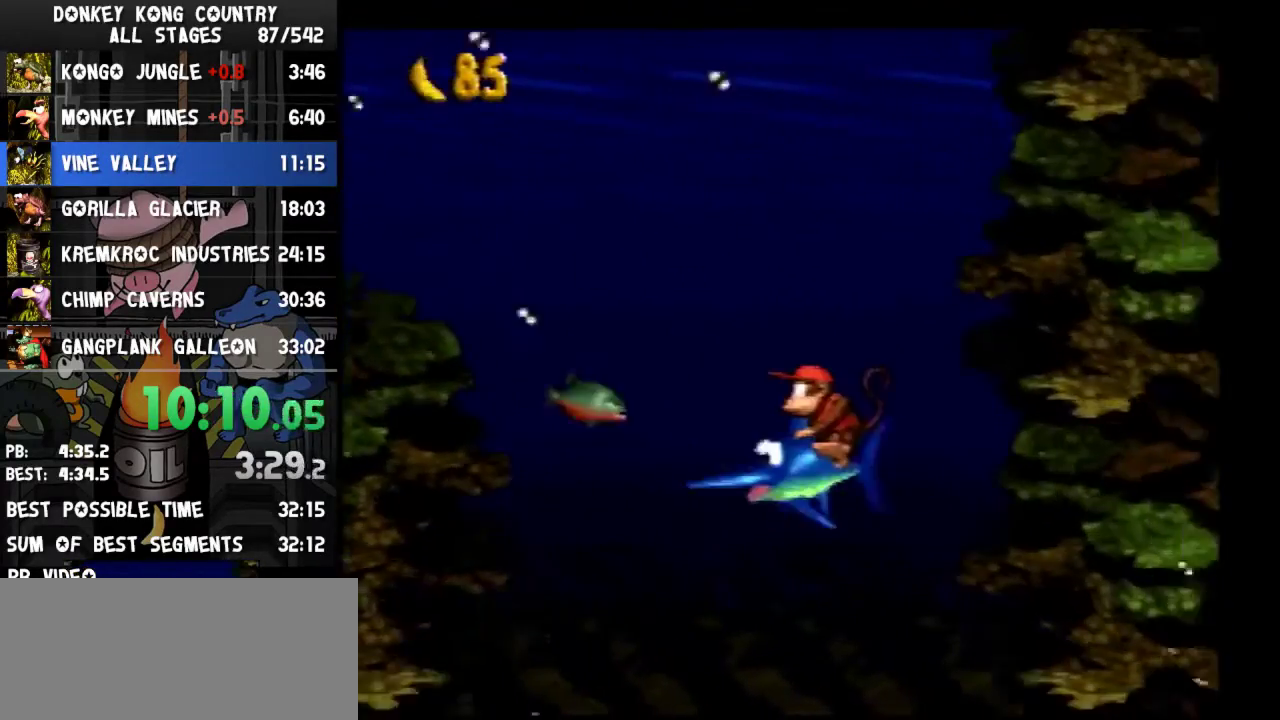
{"buttons": ["DPAD_DOWN", "DPAD_LEFT"]}
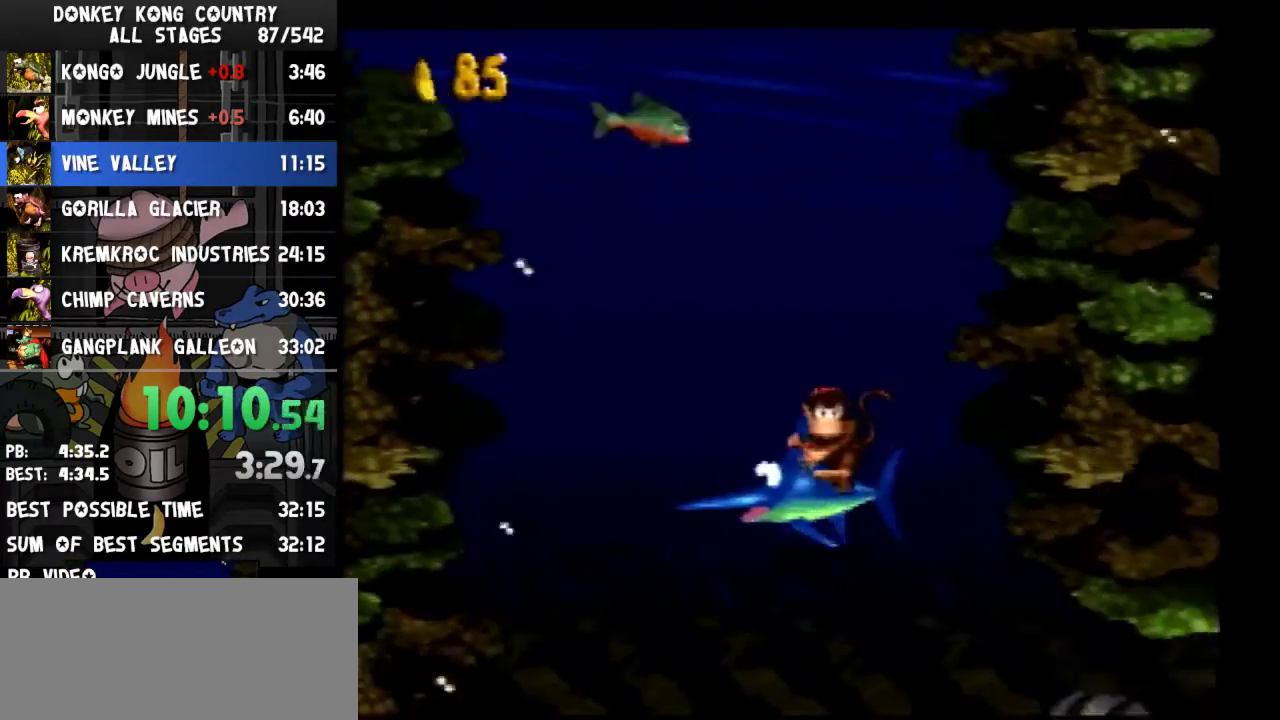
{"buttons": ["DPAD_DOWN"], "events": [[33, "DPAD_LEFT", "up"], [133, "DPAD_RIGHT", "down"], [233, "DPAD_RIGHT", "up"]]}
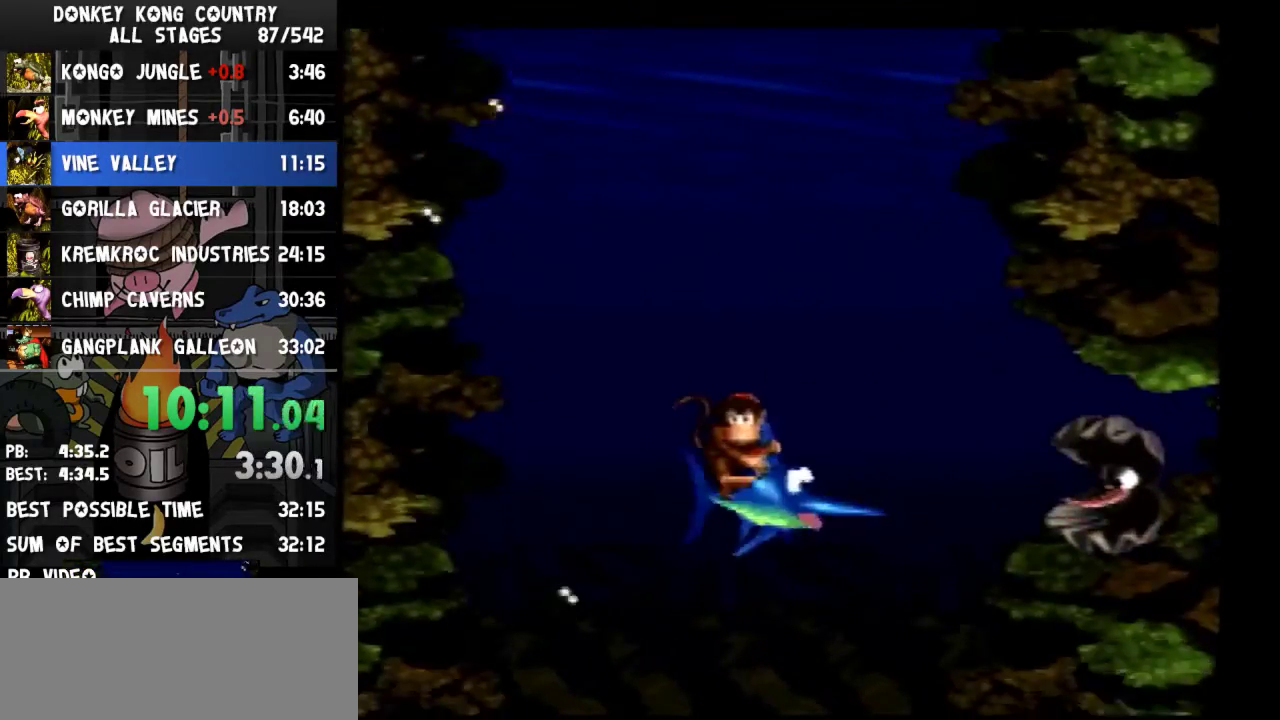
{"buttons": ["DPAD_DOWN"], "events": [[233, "DPAD_RIGHT", "down"], [500, "DPAD_RIGHT", "up"]]}
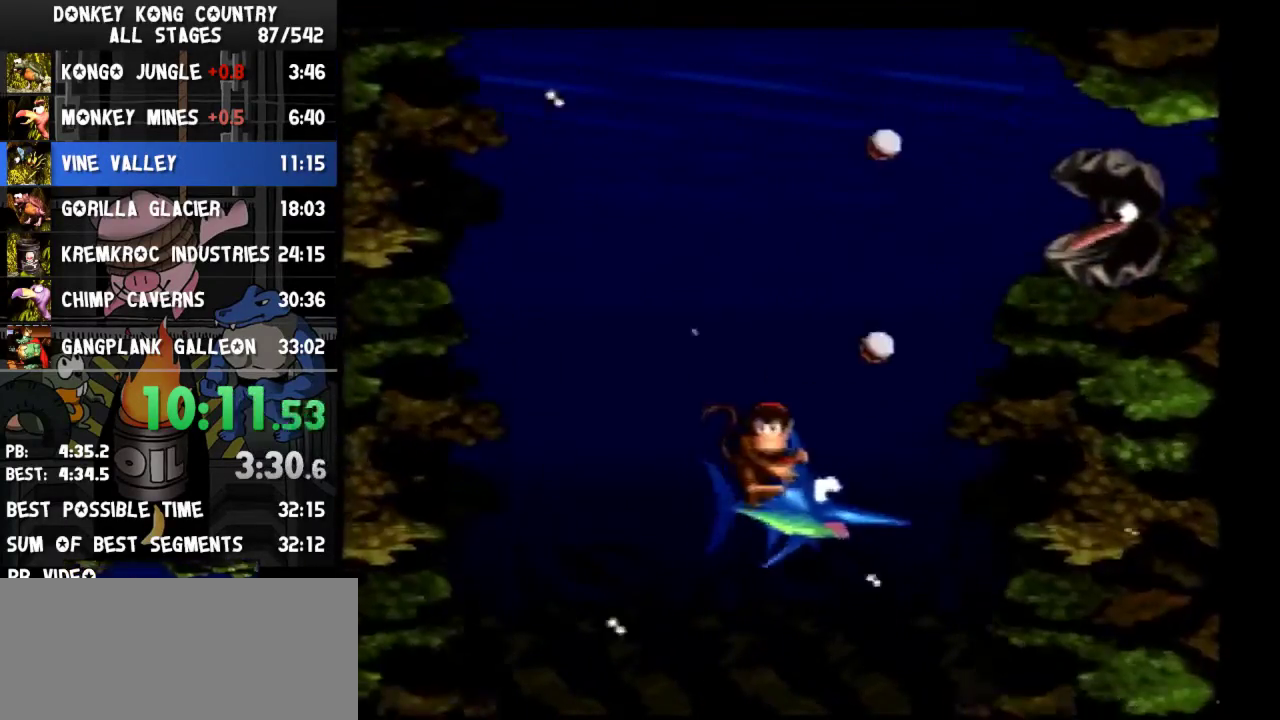
{"buttons": ["DPAD_DOWN", "DPAD_RIGHT"], "events": [[100, "DPAD_RIGHT", "down"]]}
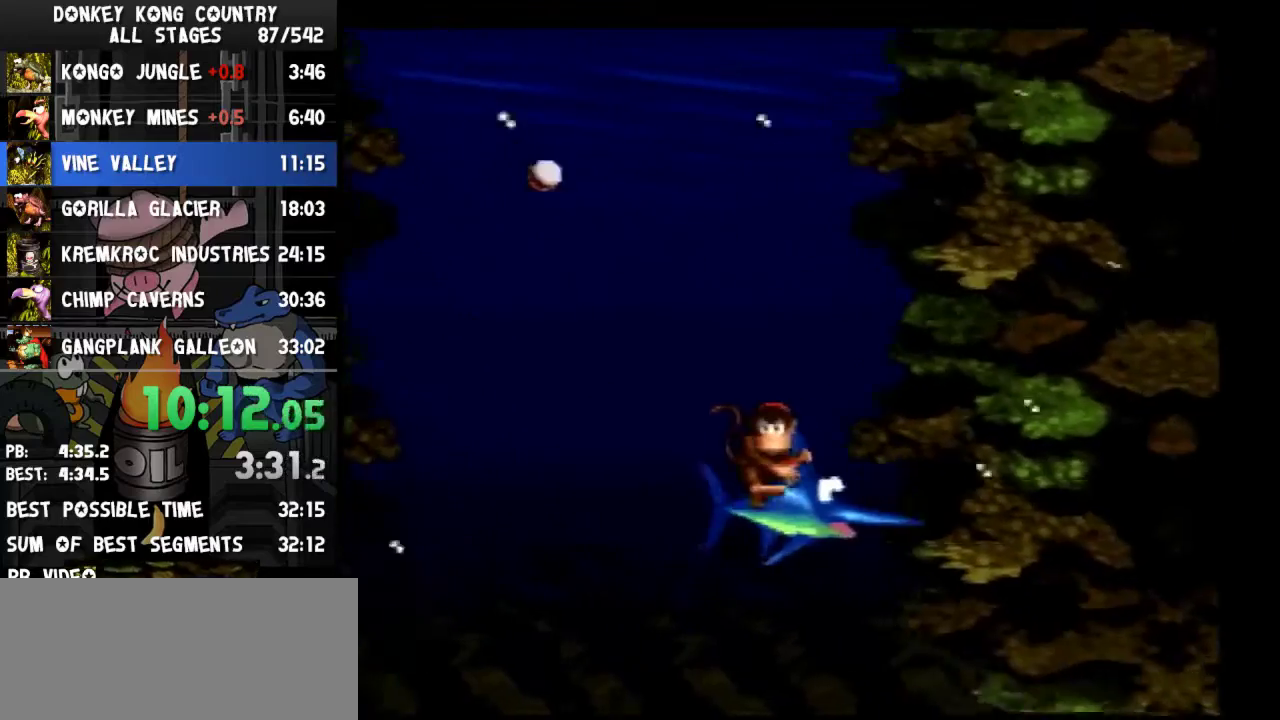
{"buttons": ["DPAD_RIGHT"], "events": [[367, "DPAD_DOWN", "up"], [400, "Y", "down"], [433, "Y", "up"]]}